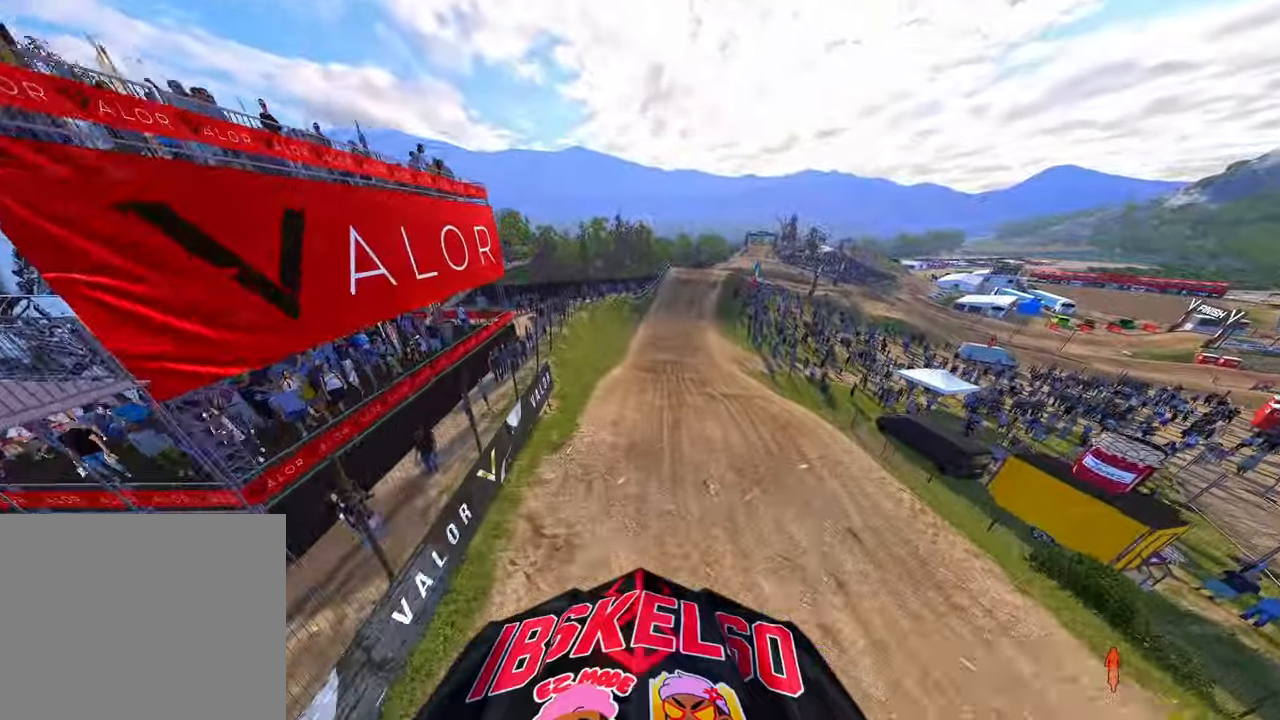
Gameplay with a controller (PlayStation layout); each line is a JSON object with the inputs held at the frame after it (dt_ms = milliseconds from this image to that frame). "events" lists button and stick changes between this image and that frame as [ms after this image, input, new state], when the widget could be followed in between. Not read: other_buttons.
{"dt_ms": 1000, "buttons": ["R2"], "left_stick": "up", "right_stick": "down-left"}
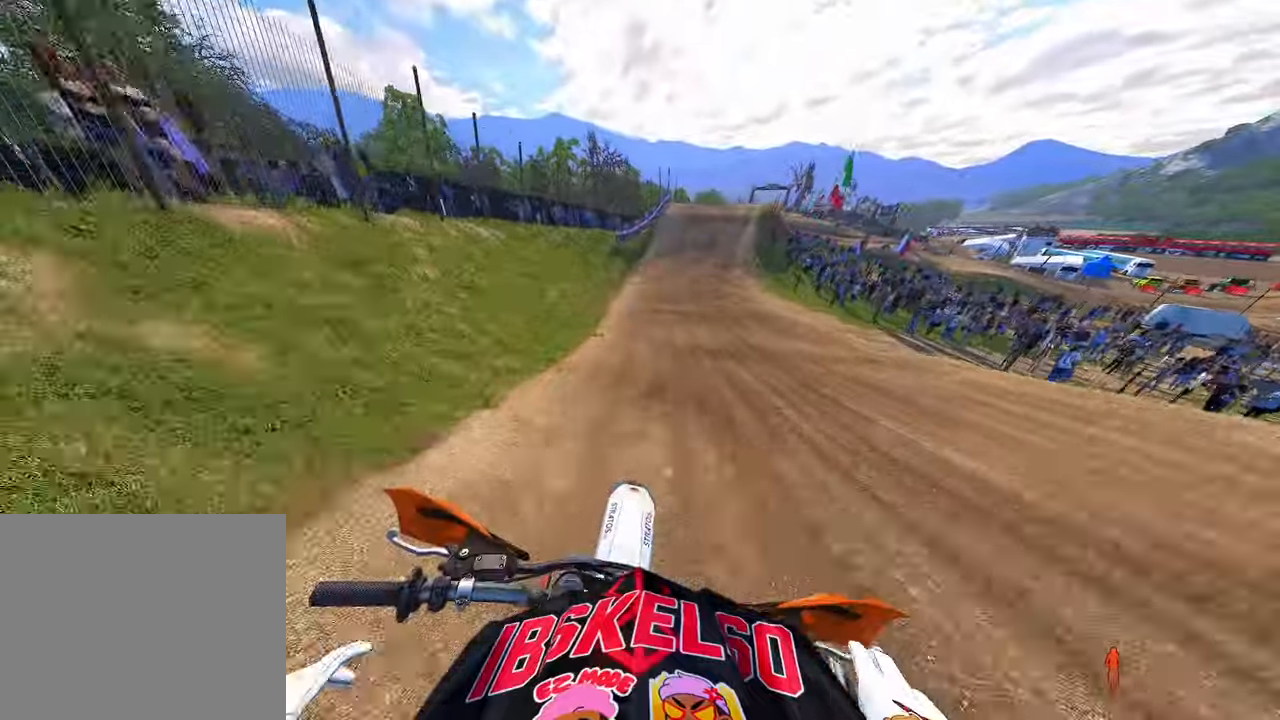
{"dt_ms": 500, "buttons": ["R2"], "left_stick": "up", "right_stick": "down-left", "events": []}
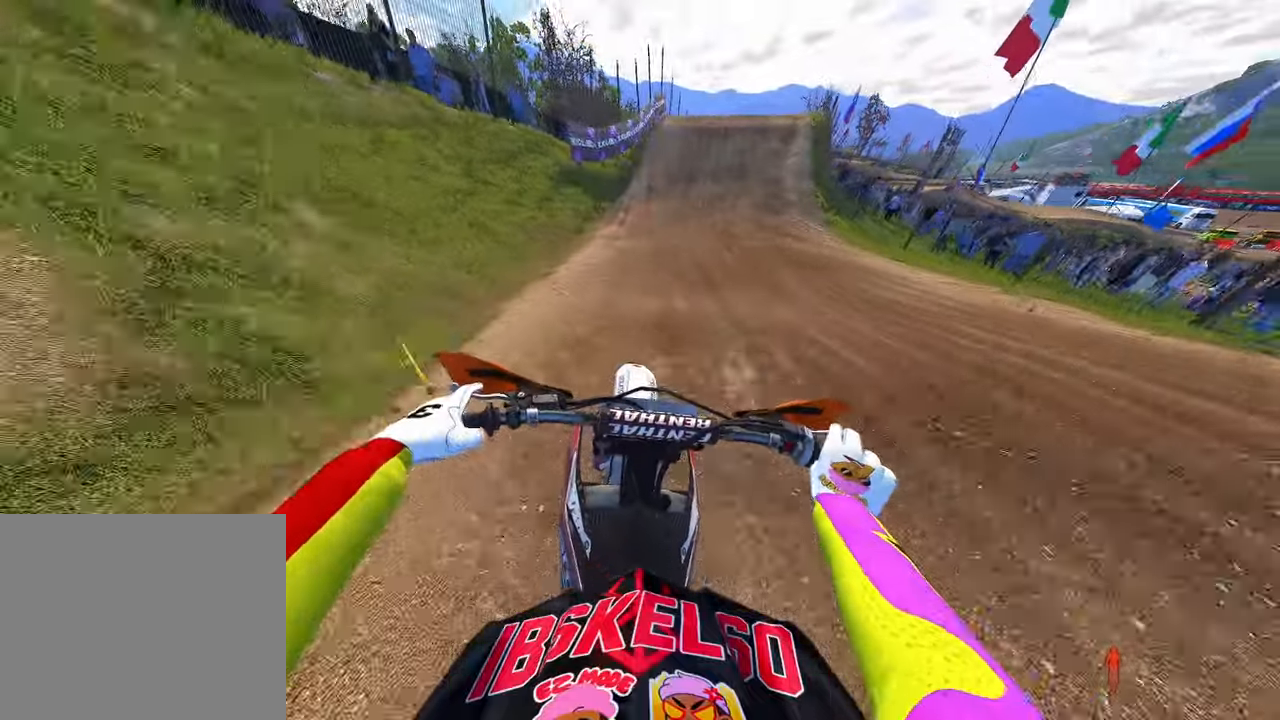
{"dt_ms": 500, "buttons": ["R2"], "left_stick": "up", "right_stick": "down", "events": [[67, "R2", "up"], [167, "right_stick", "down"], [217, "R2", "down"], [334, "R2", "up"], [434, "R2", "down"]]}
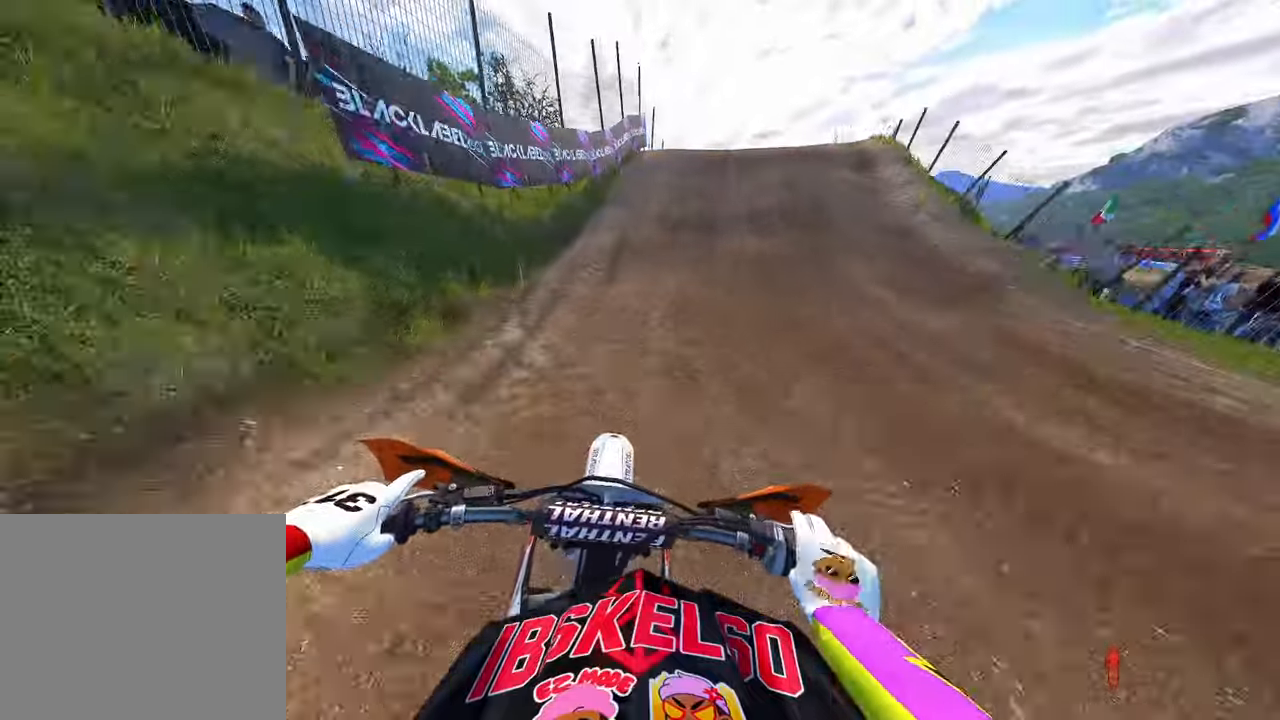
{"dt_ms": 500, "buttons": [], "left_stick": "up", "right_stick": "down-left", "events": [[67, "right_stick", "down-left"], [100, "R2", "up"]]}
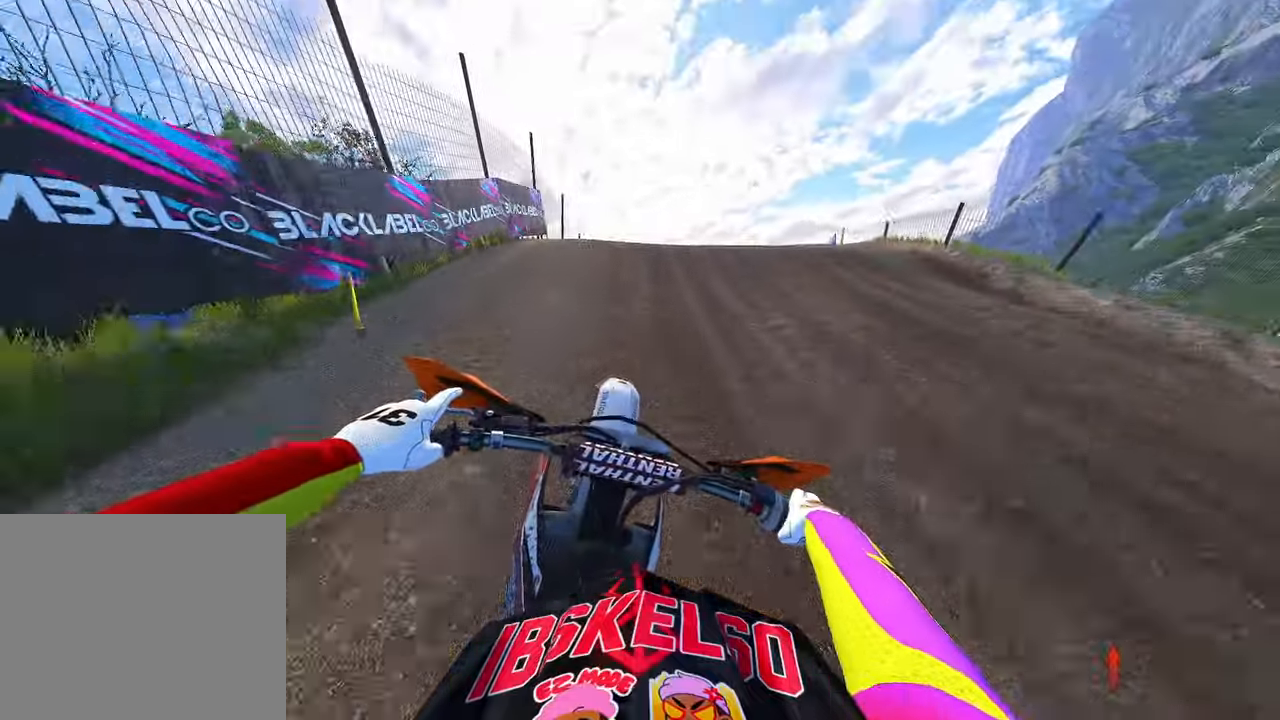
{"dt_ms": 500, "buttons": [], "left_stick": "up", "right_stick": "up", "events": [[17, "L2", "down"], [17, "right_stick", "center"], [117, "L2", "up"], [234, "R3", "down"], [350, "R3", "up"], [434, "right_stick", "up"]]}
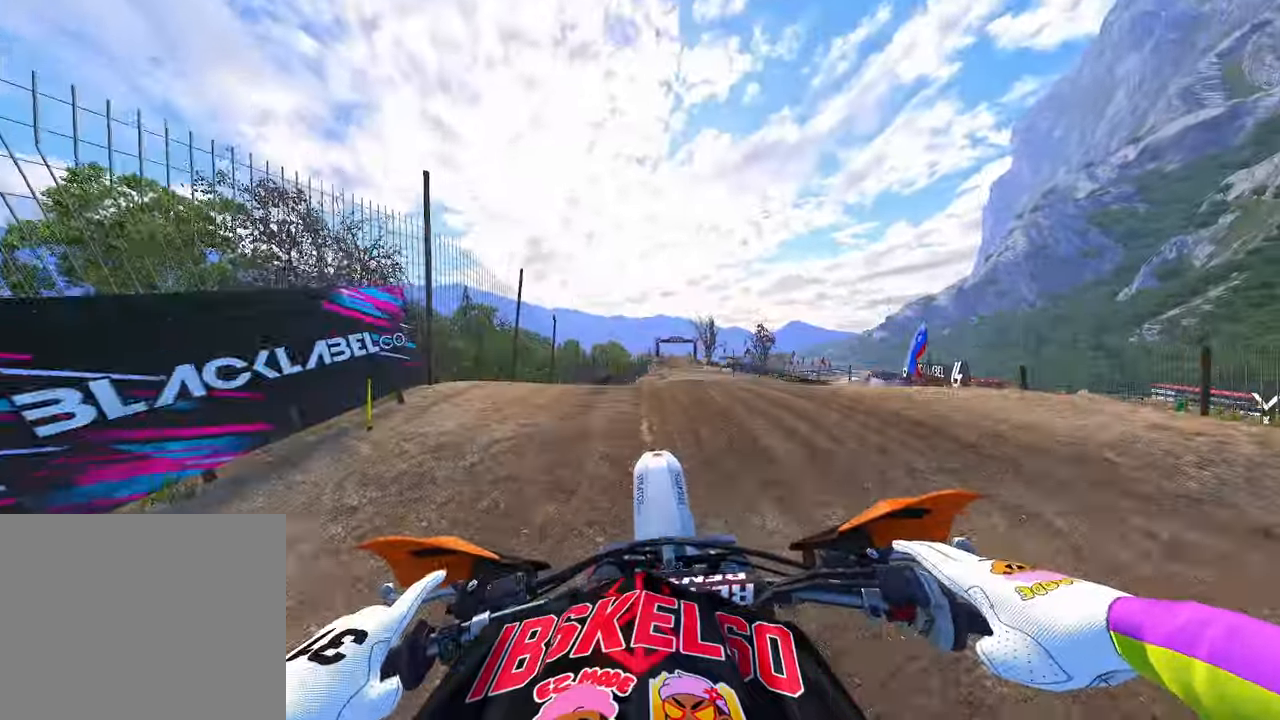
{"dt_ms": 500, "buttons": ["R2"], "left_stick": "up", "right_stick": "center", "events": [[67, "R2", "down"], [84, "R3", "down"], [84, "right_stick", "up-left"], [200, "R3", "up"], [267, "right_stick", "center"]]}
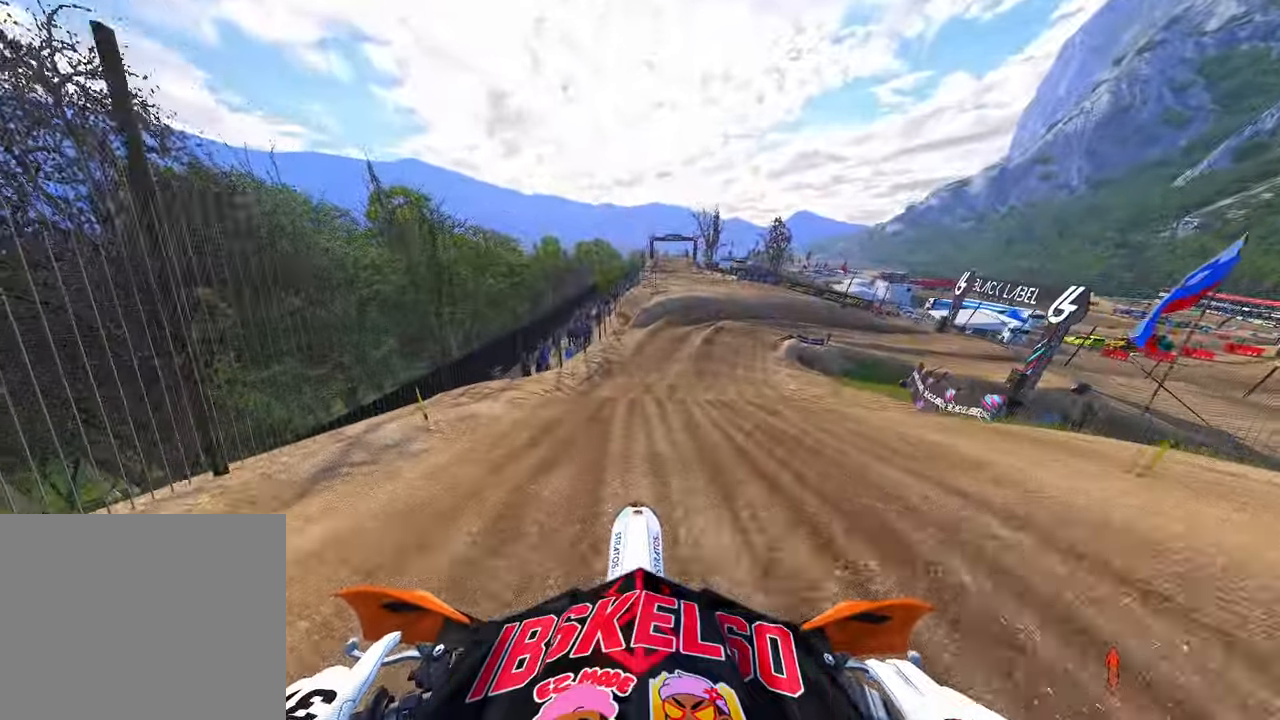
{"dt_ms": 500, "buttons": ["R2"], "left_stick": "up", "right_stick": "center", "events": [[167, "left_stick", "up-left"], [500, "left_stick", "up"]]}
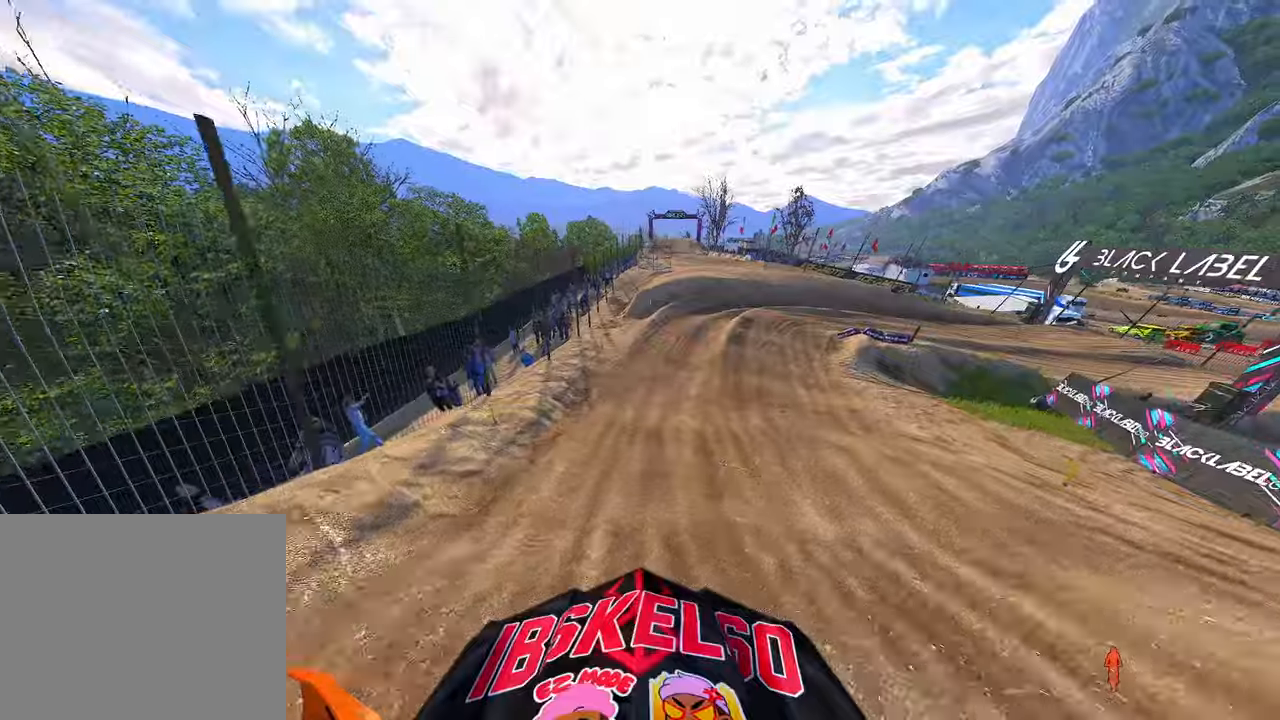
{"dt_ms": 500, "buttons": ["R2"], "left_stick": "up", "right_stick": "center", "events": []}
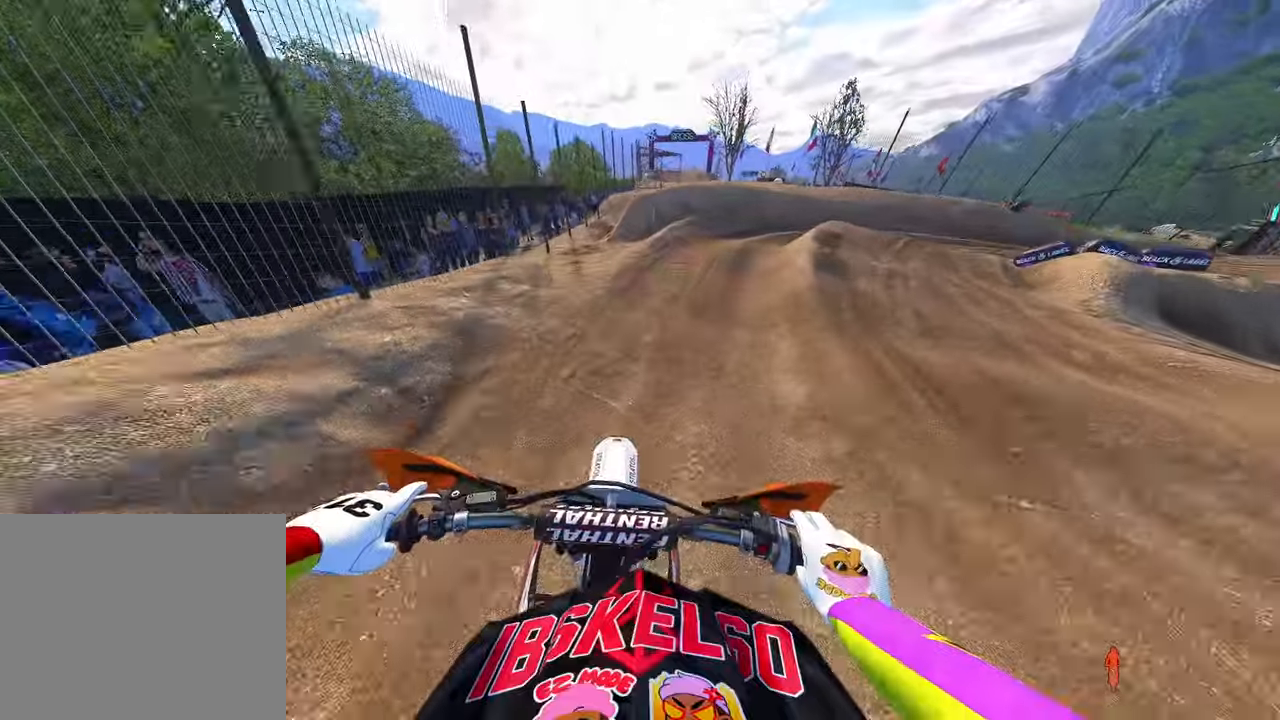
{"dt_ms": 500, "buttons": ["R2", "R3"], "left_stick": "up-right", "right_stick": "down-left", "events": [[134, "left_stick", "up-right"], [200, "right_stick", "down-left"], [500, "R3", "down"]]}
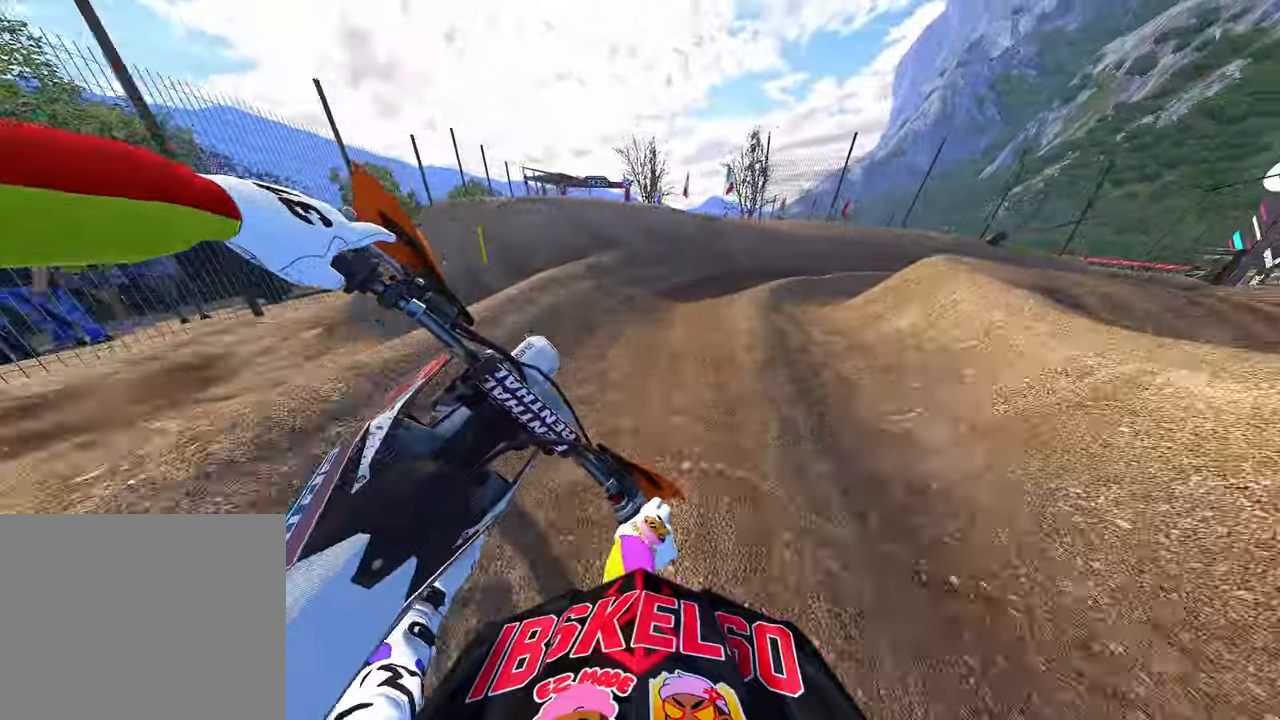
{"dt_ms": 500, "buttons": ["R2"], "left_stick": "up-right", "right_stick": "down-left", "events": [[50, "R2", "up"], [134, "R2", "down"], [134, "R3", "up"]]}
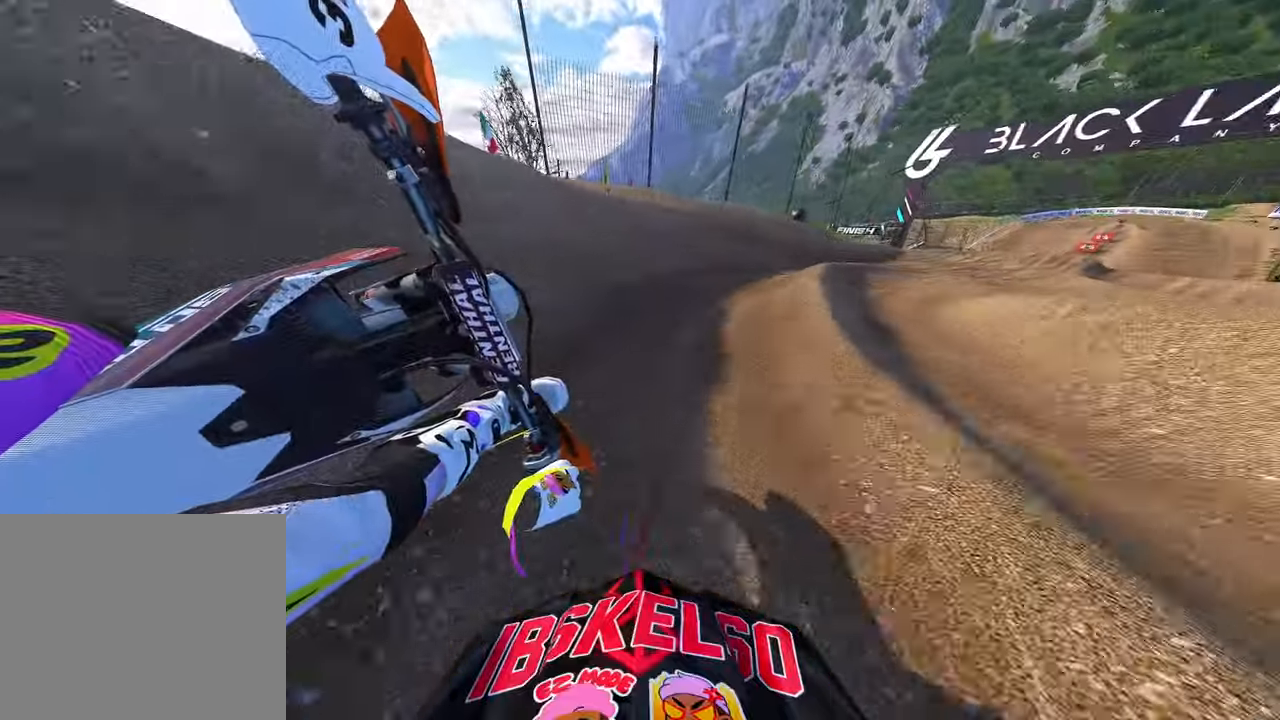
{"dt_ms": 500, "buttons": ["R2"], "left_stick": "up-right", "right_stick": "down-left", "events": []}
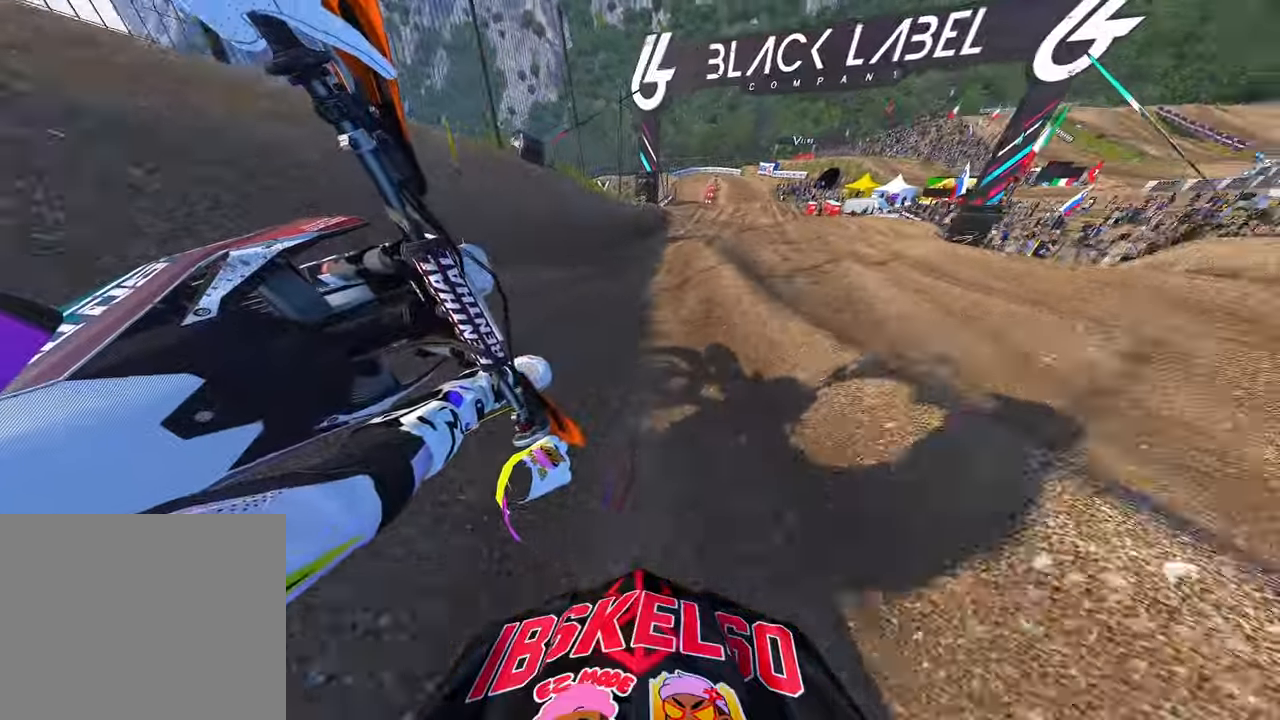
{"dt_ms": 500, "buttons": ["R2"], "left_stick": "up", "right_stick": "right", "events": [[200, "R3", "down"], [200, "left_stick", "up"], [317, "R3", "up"], [334, "right_stick", "down-right"], [384, "right_stick", "right"]]}
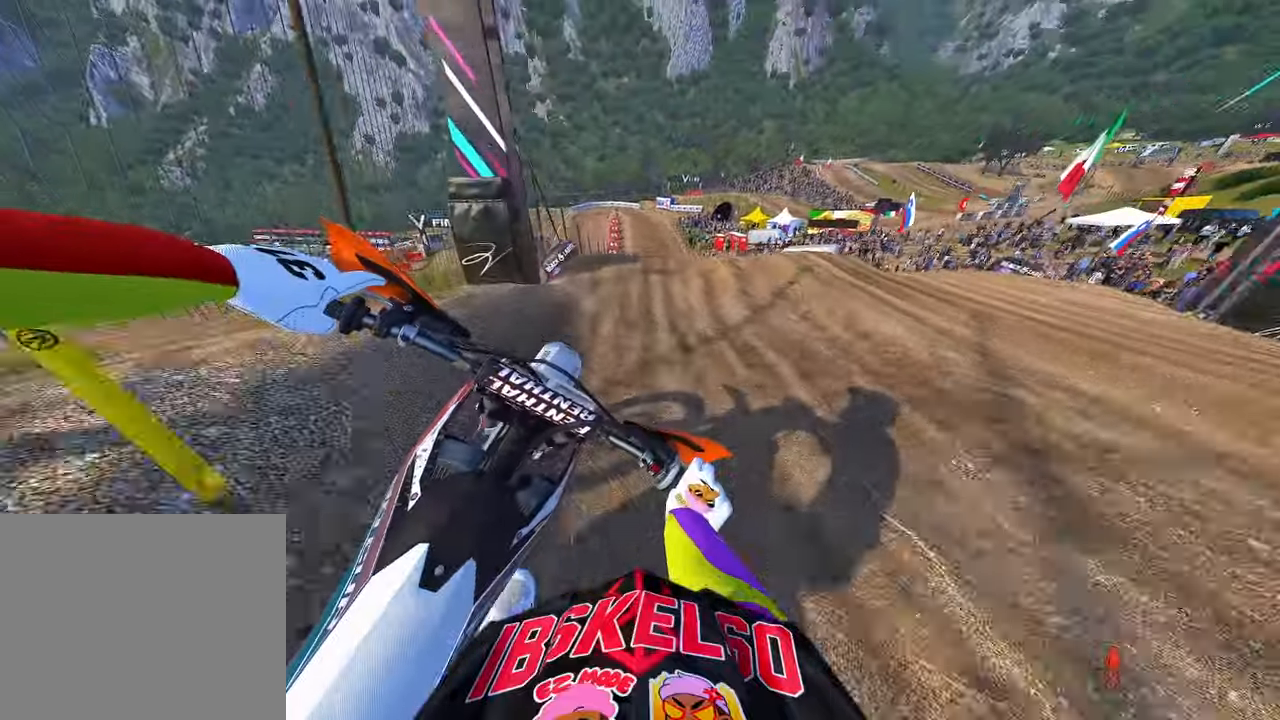
{"dt_ms": 500, "buttons": ["R2"], "left_stick": "up-left", "right_stick": "down-left", "events": [[34, "left_stick", "up-right"], [117, "R3", "down"], [117, "right_stick", "down-left"], [217, "R3", "up"], [367, "left_stick", "up-left"]]}
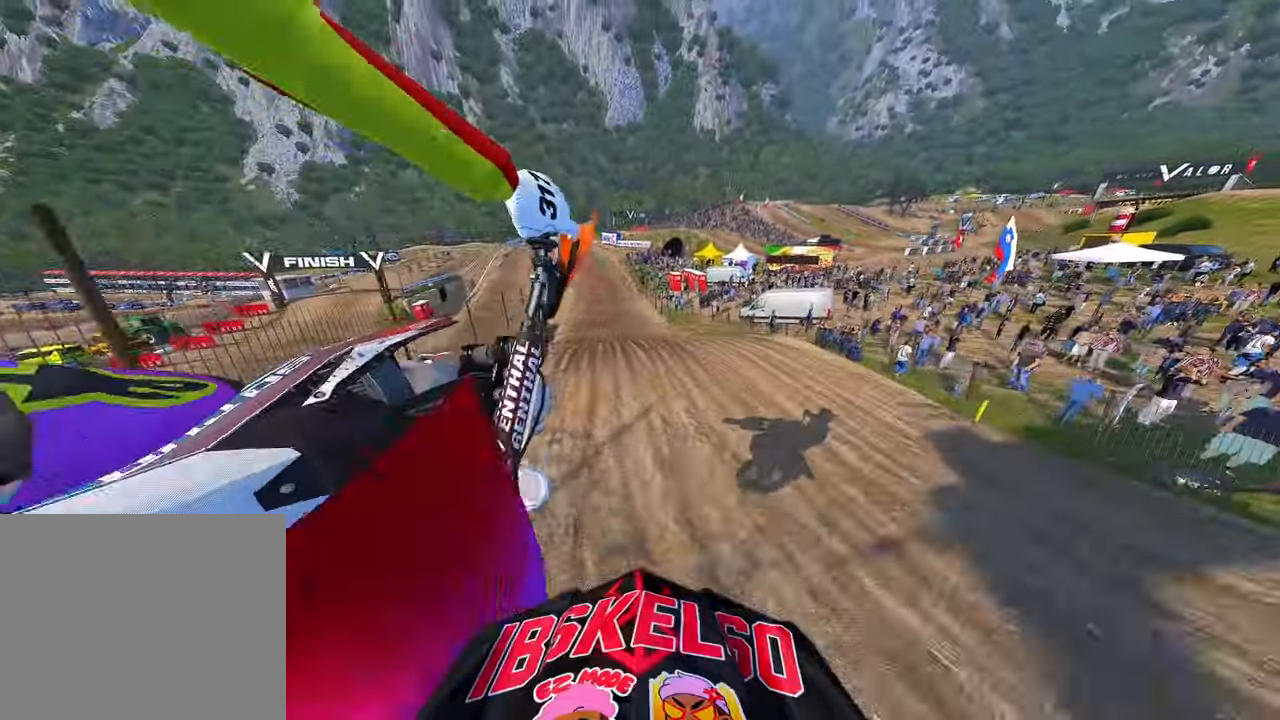
{"dt_ms": 500, "buttons": ["R2"], "left_stick": "up-left", "right_stick": "down-left", "events": [[317, "right_stick", "left"], [500, "right_stick", "down-left"]]}
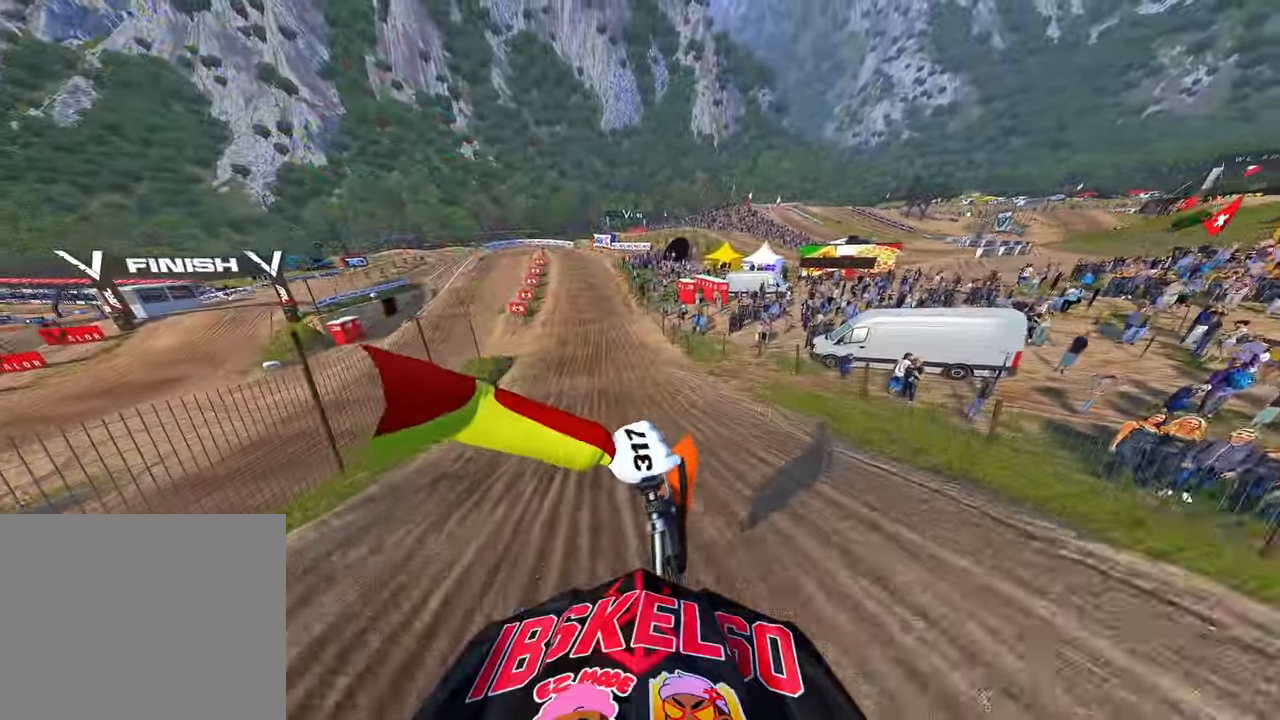
{"dt_ms": 500, "buttons": ["R2"], "left_stick": "center", "right_stick": "center", "events": [[167, "left_stick", "center"], [217, "R3", "down"], [284, "left_stick", "right"], [334, "R3", "up"], [367, "right_stick", "center"], [434, "left_stick", "center"]]}
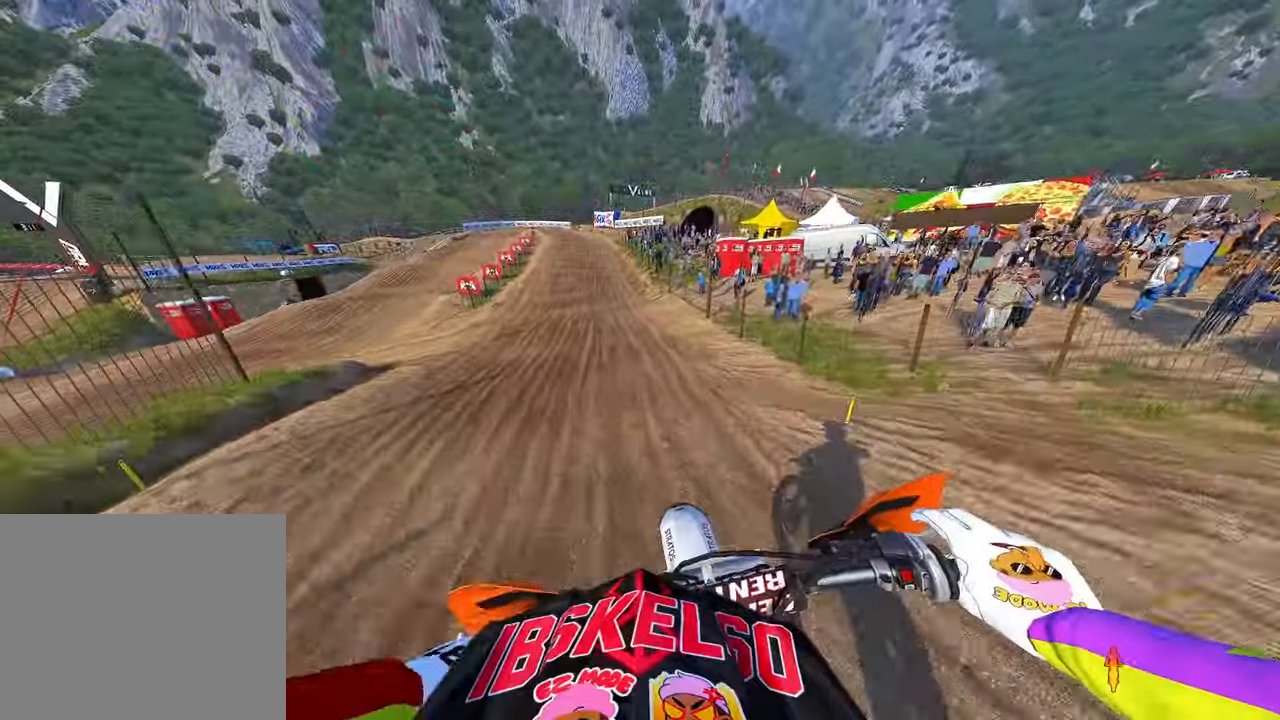
{"dt_ms": 500, "buttons": ["R2"], "left_stick": "center", "right_stick": "down", "events": [[134, "right_stick", "down-left"], [200, "R3", "down"], [267, "right_stick", "down"], [350, "R3", "up"]]}
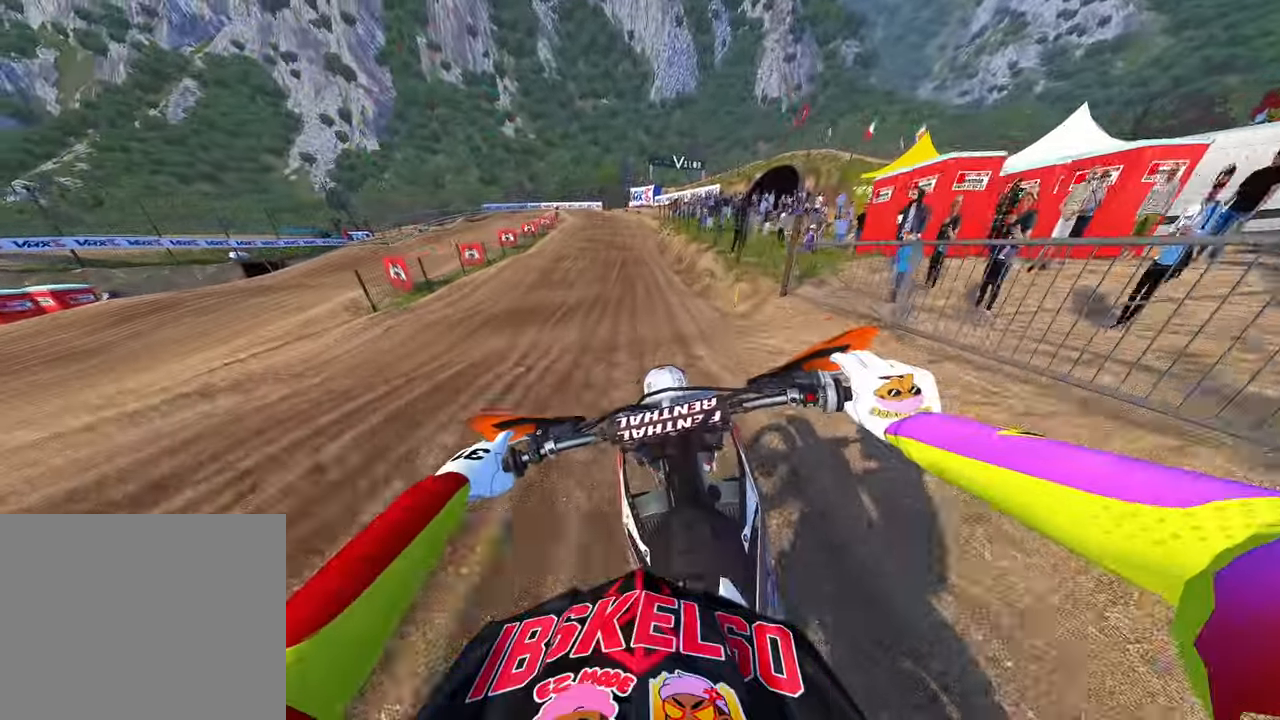
{"dt_ms": 500, "buttons": ["R2"], "left_stick": "center", "right_stick": "down", "events": [[167, "R2", "up"], [284, "R2", "down"], [384, "R3", "down"], [484, "R3", "up"]]}
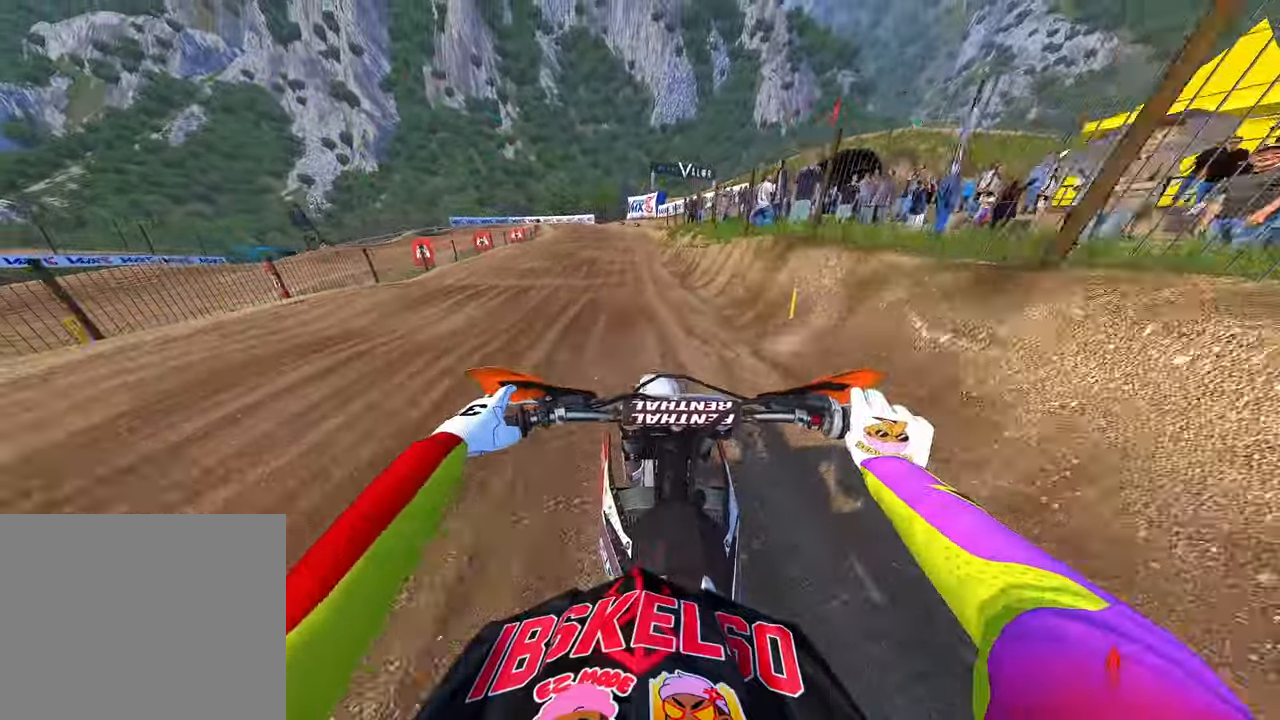
{"dt_ms": 500, "buttons": ["R2"], "left_stick": "up-left", "right_stick": "down", "events": [[67, "left_stick", "up-left"]]}
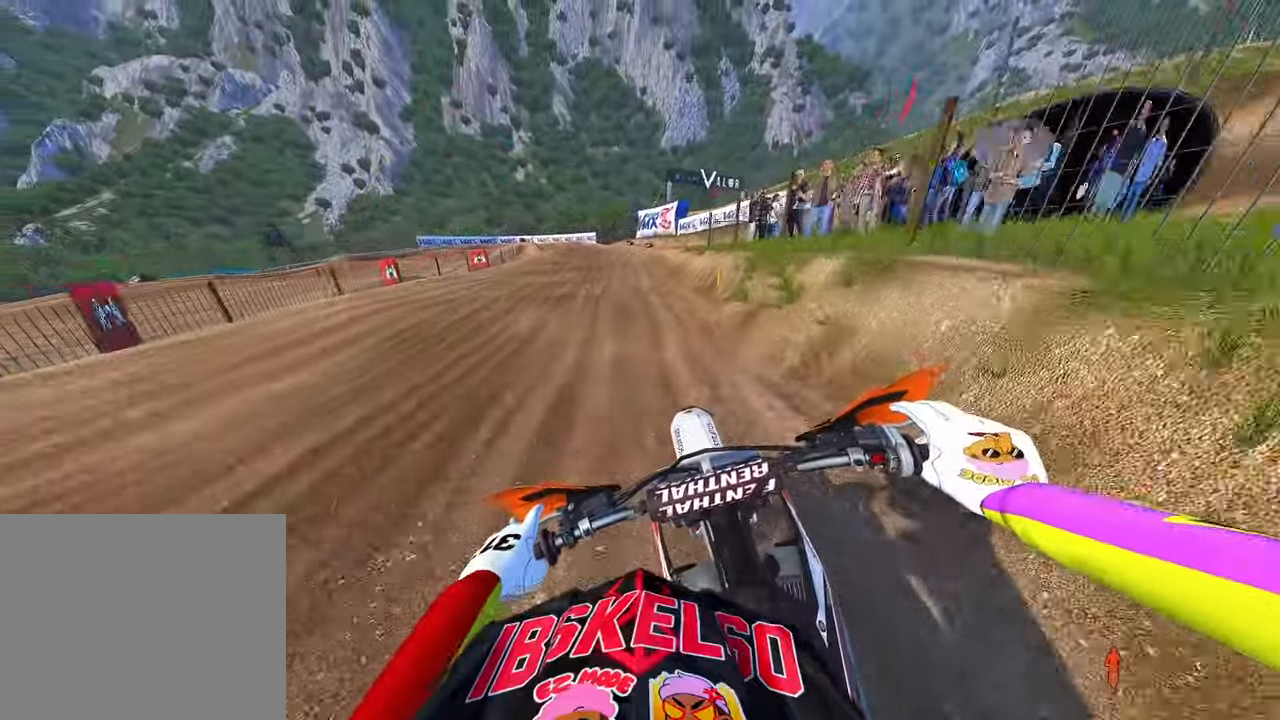
{"dt_ms": 500, "buttons": [], "left_stick": "up", "right_stick": "down", "events": [[217, "left_stick", "up"], [417, "R2", "up"]]}
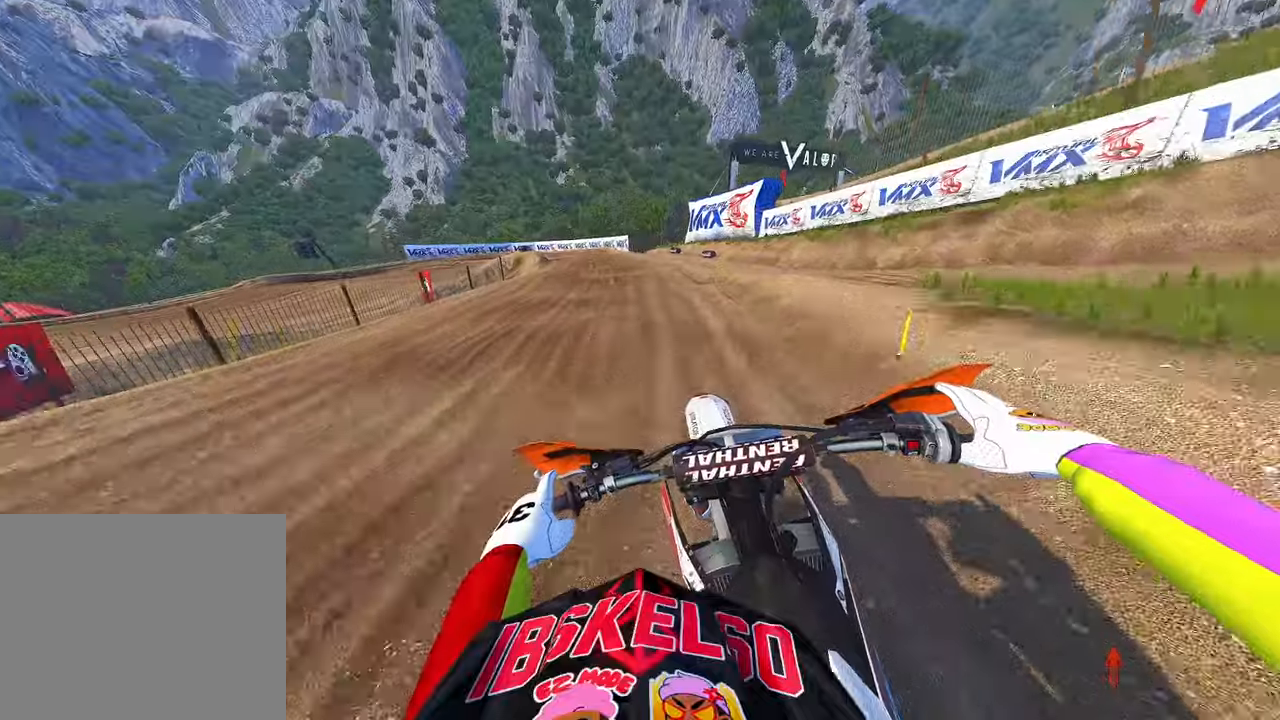
{"dt_ms": 500, "buttons": ["R2"], "left_stick": "up-left", "right_stick": "down", "events": [[350, "R2", "down"], [467, "left_stick", "up-left"]]}
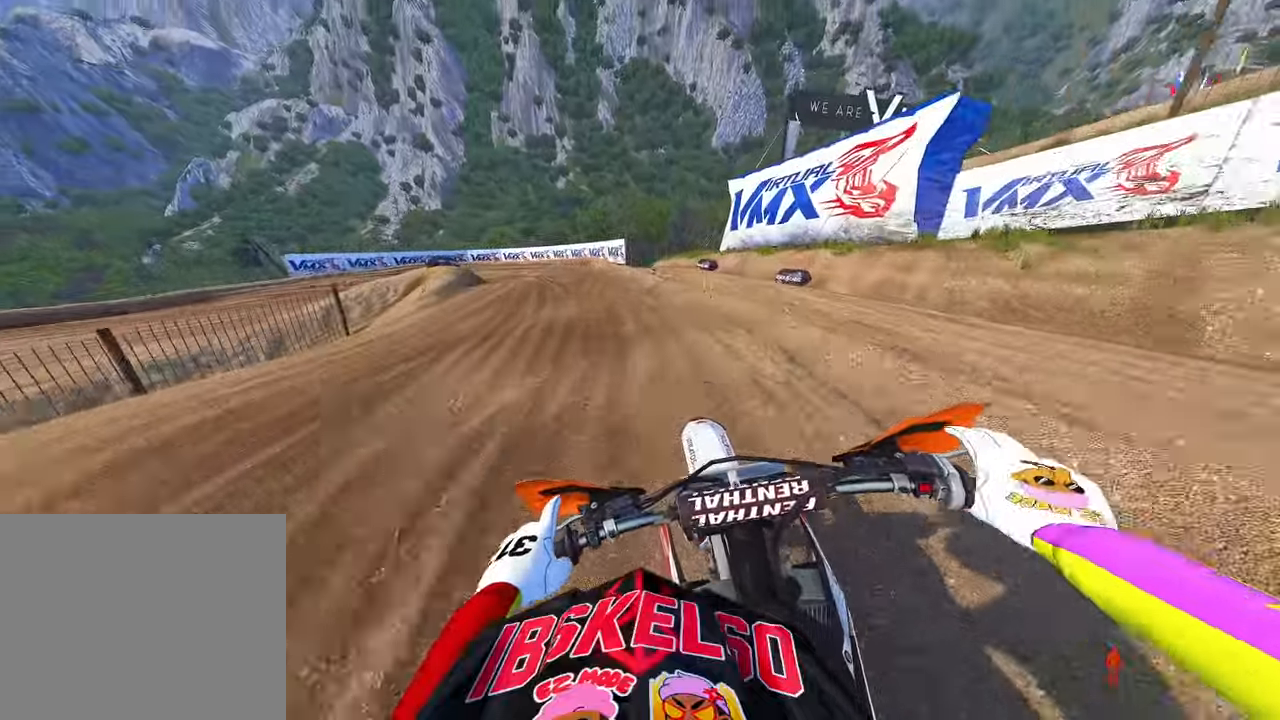
{"dt_ms": 500, "buttons": ["R2"], "left_stick": "up-left", "right_stick": "down", "events": [[34, "R2", "up"], [450, "R2", "down"]]}
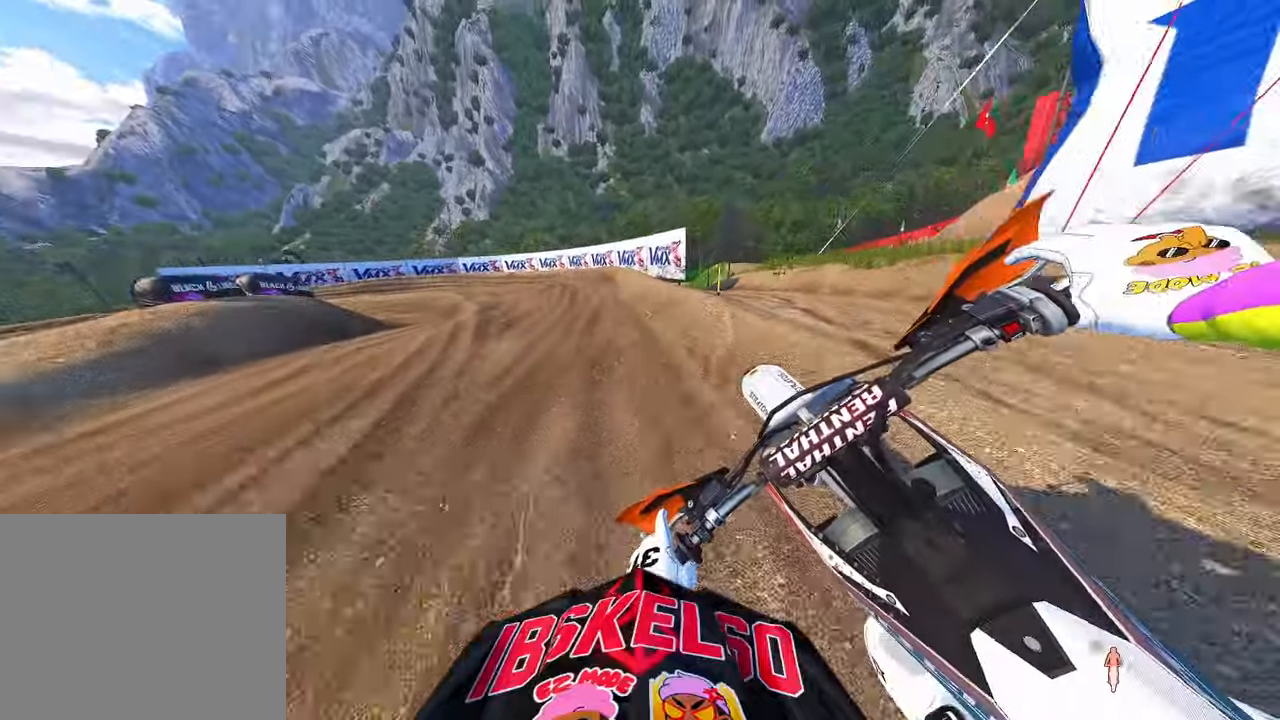
{"dt_ms": 500, "buttons": ["R2"], "left_stick": "up-left", "right_stick": "down", "events": []}
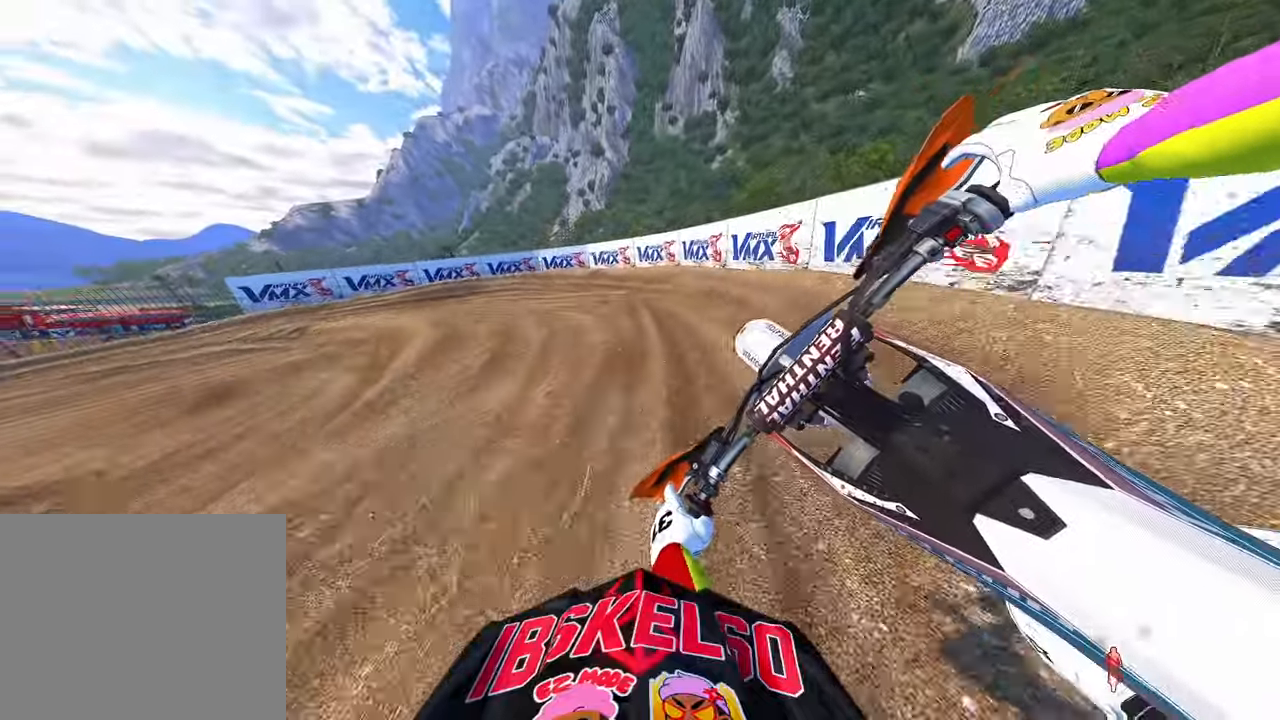
{"dt_ms": 500, "buttons": ["R2"], "left_stick": "up-left", "right_stick": "down", "events": [[300, "R3", "down"], [417, "R3", "up"]]}
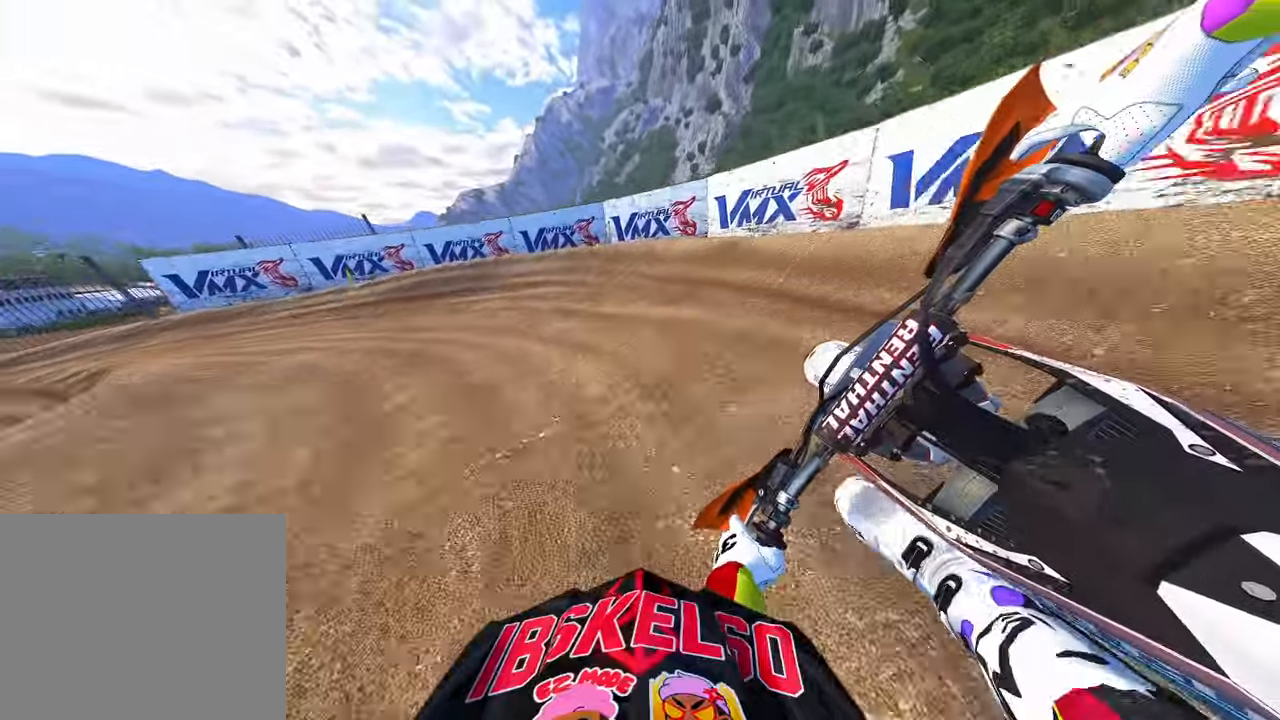
{"dt_ms": 500, "buttons": ["R2"], "left_stick": "up-left", "right_stick": "right", "events": [[34, "R2", "up"], [234, "right_stick", "down-right"], [434, "right_stick", "right"], [500, "R2", "down"]]}
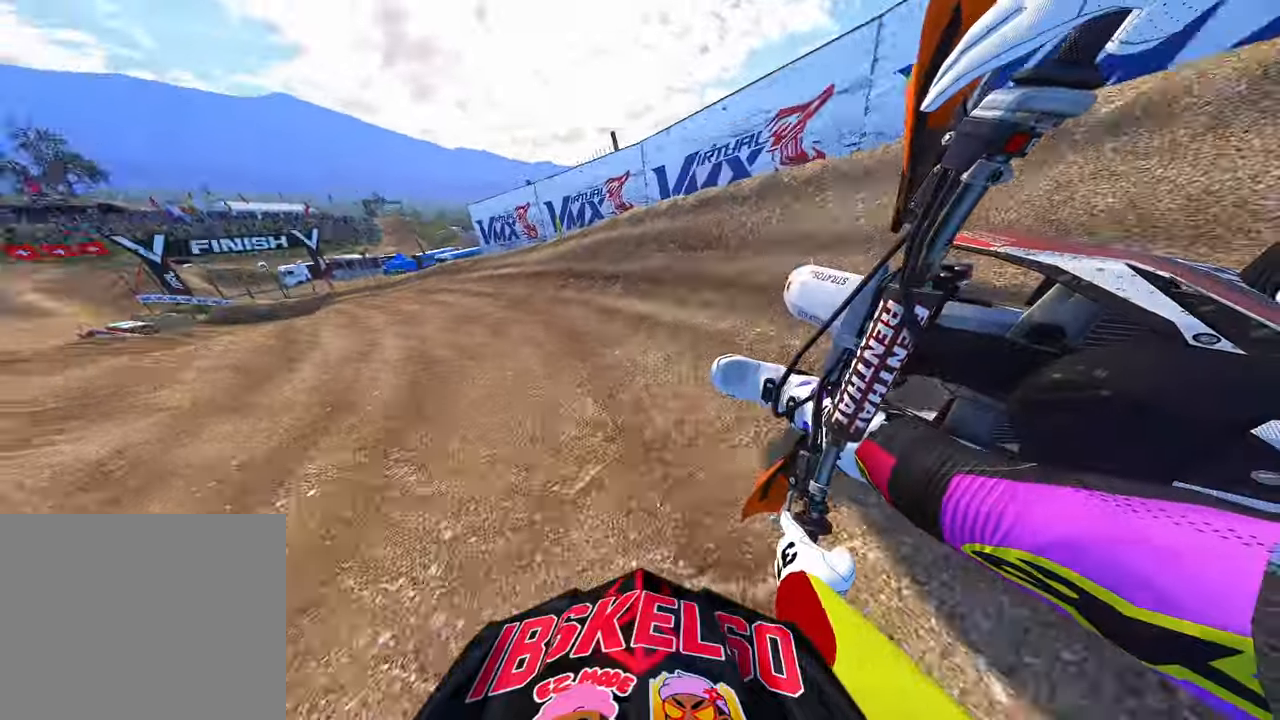
{"dt_ms": 500, "buttons": ["R2"], "left_stick": "up-left", "right_stick": "down-right", "events": [[434, "right_stick", "down-right"]]}
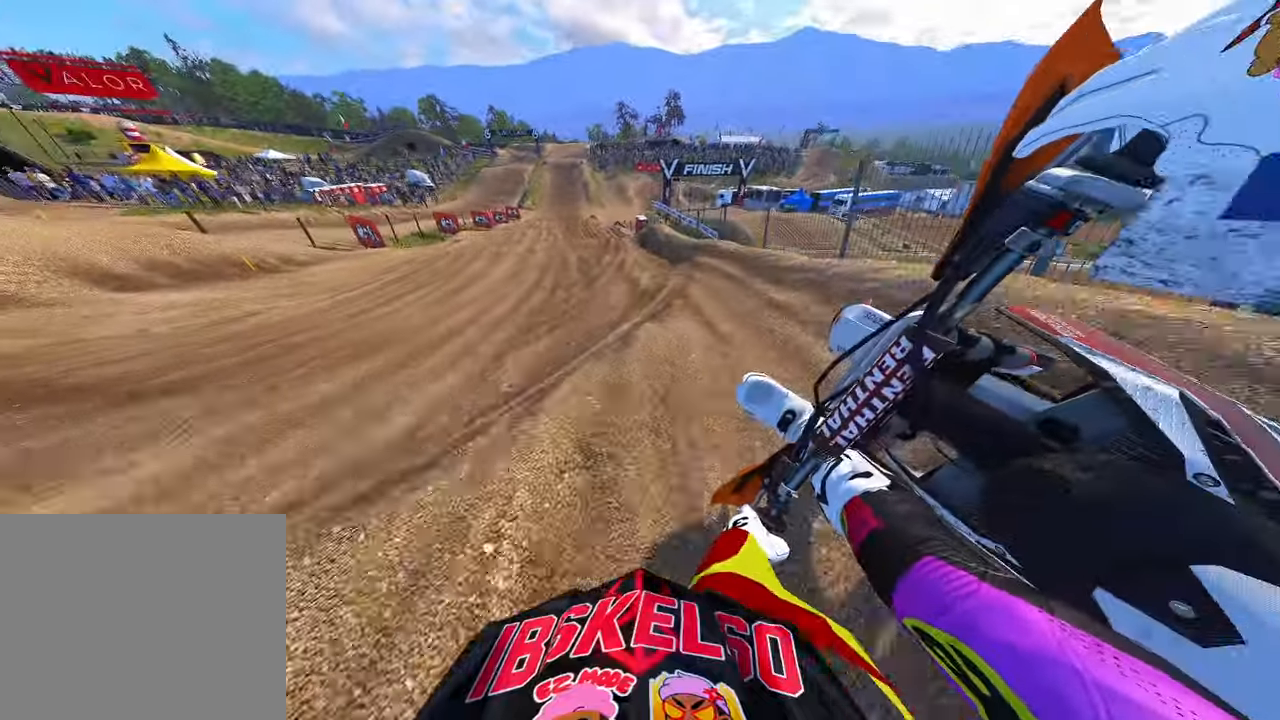
{"dt_ms": 500, "buttons": ["R2"], "left_stick": "up-left", "right_stick": "down", "events": [[67, "R3", "down"], [84, "right_stick", "center"], [184, "R3", "up"], [234, "right_stick", "down-right"], [450, "right_stick", "down"]]}
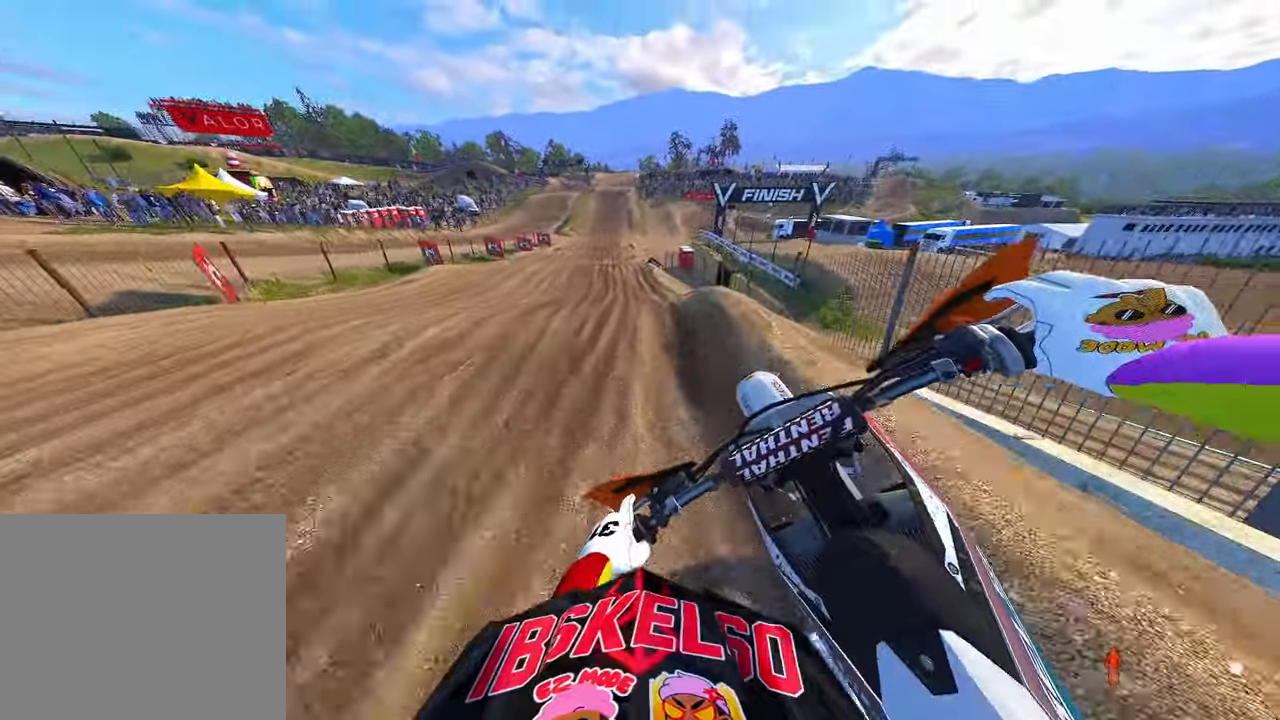
{"dt_ms": 500, "buttons": ["R2"], "left_stick": "right", "right_stick": "down", "events": [[200, "left_stick", "up"], [300, "left_stick", "center"], [400, "left_stick", "right"]]}
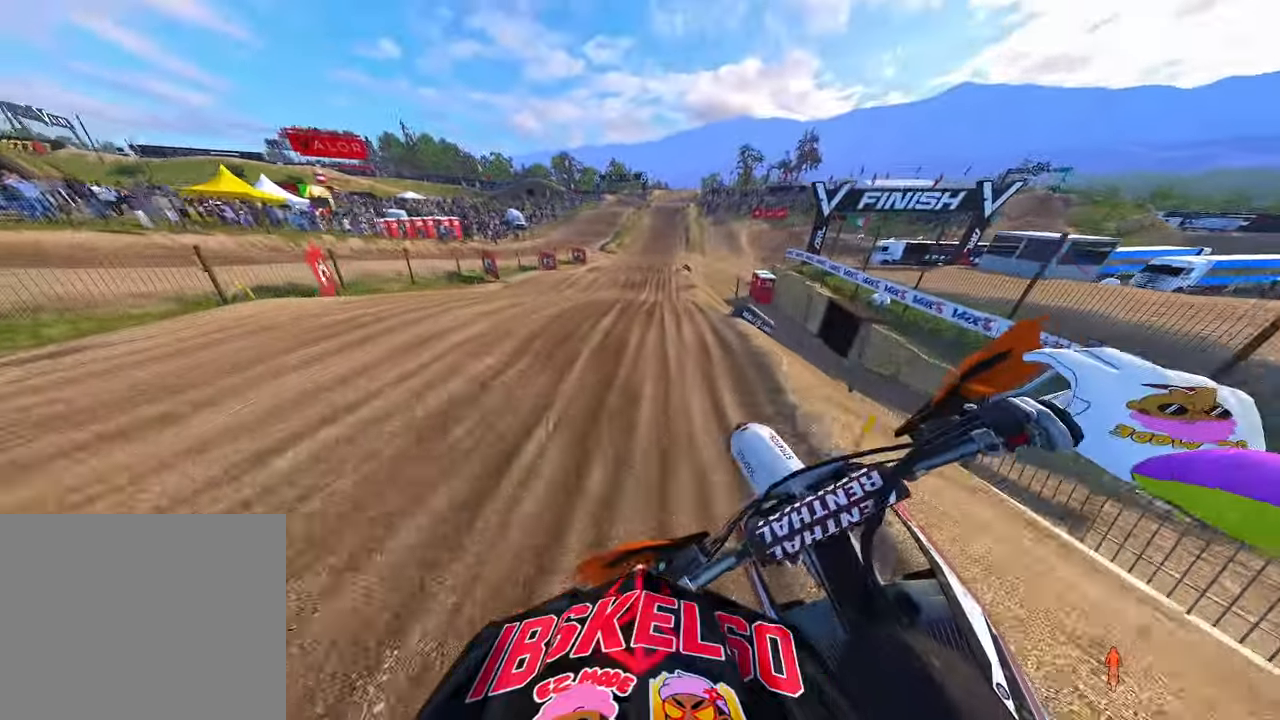
{"dt_ms": 500, "buttons": ["R2"], "left_stick": "right", "right_stick": "up", "events": [[34, "left_stick", "center"], [67, "right_stick", "down-left"], [300, "right_stick", "up-left"], [417, "left_stick", "right"], [434, "right_stick", "up"]]}